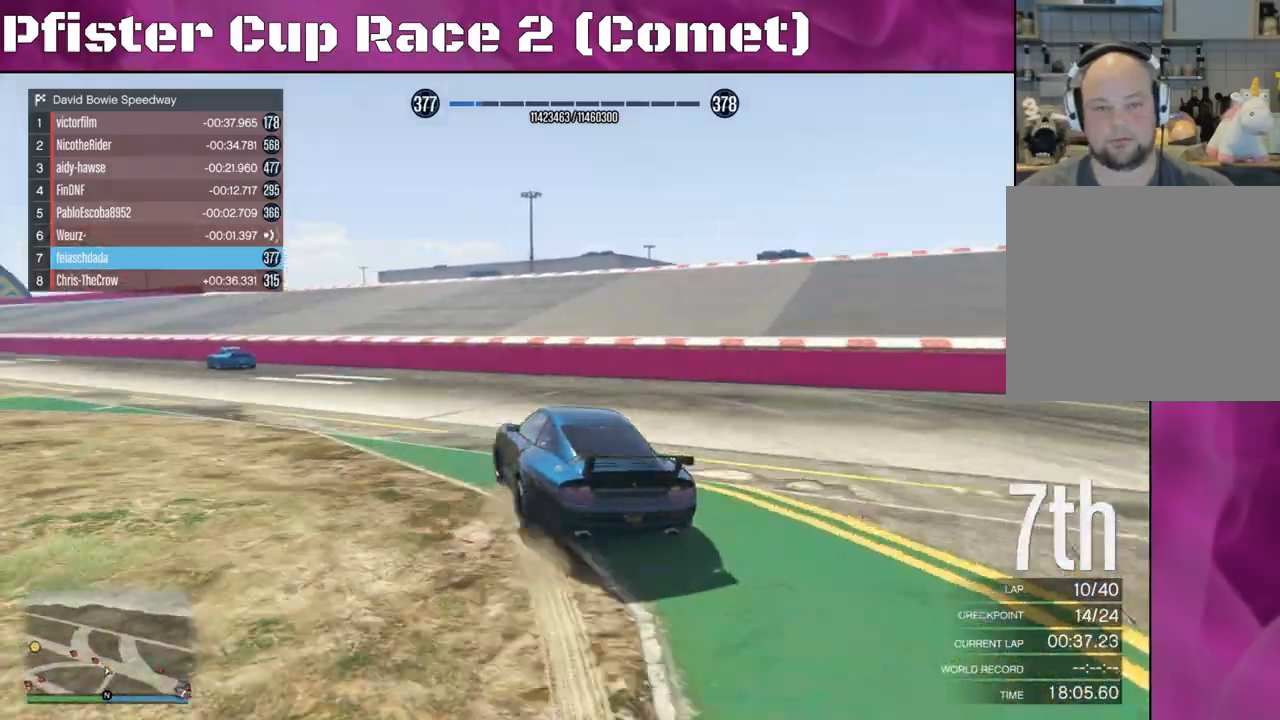
Gameplay with a controller (PlayStation layout); each line is a JSON object with the inputs held at the frame after it. "events" lists button and stick changes between this image and that frame as [ms after this image, input, new state], when the widget could be followed in between.
{"buttons": ["R2"], "left_stick": "left", "right_stick": "left", "events": []}
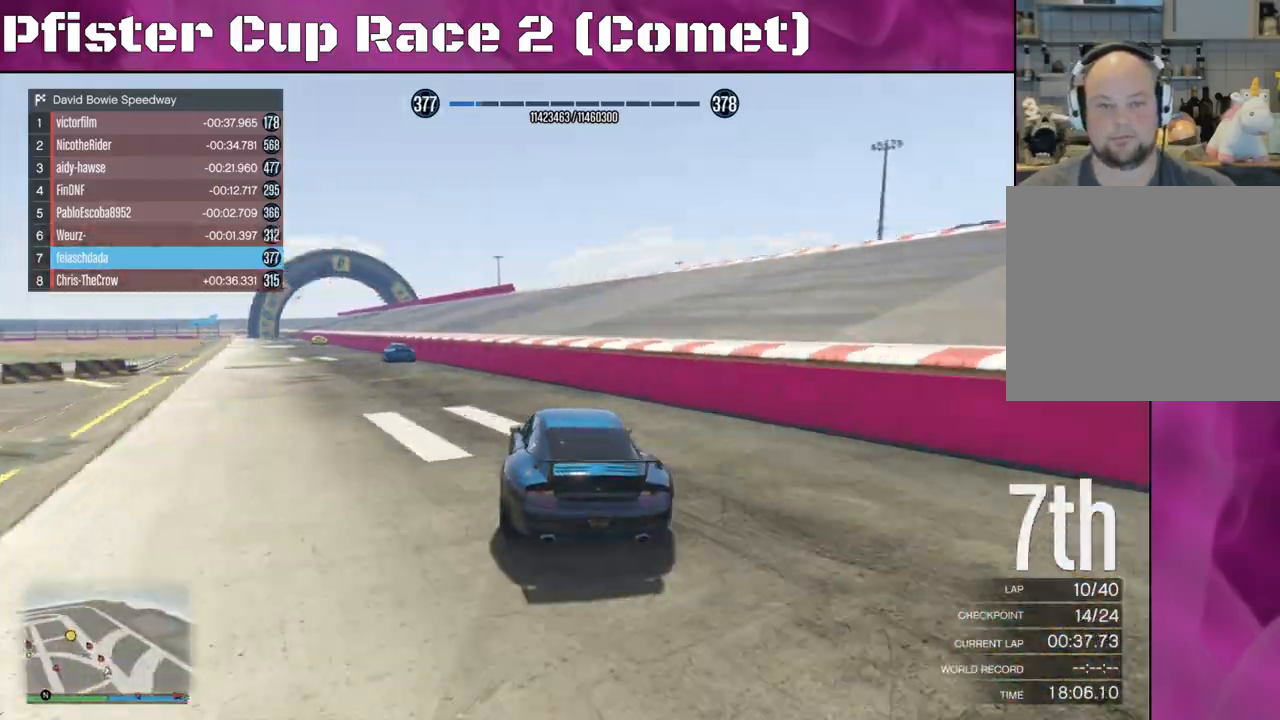
{"buttons": ["R2"], "left_stick": "center", "right_stick": "center", "events": [[200, "left_stick", "center"], [433, "right_stick", "center"]]}
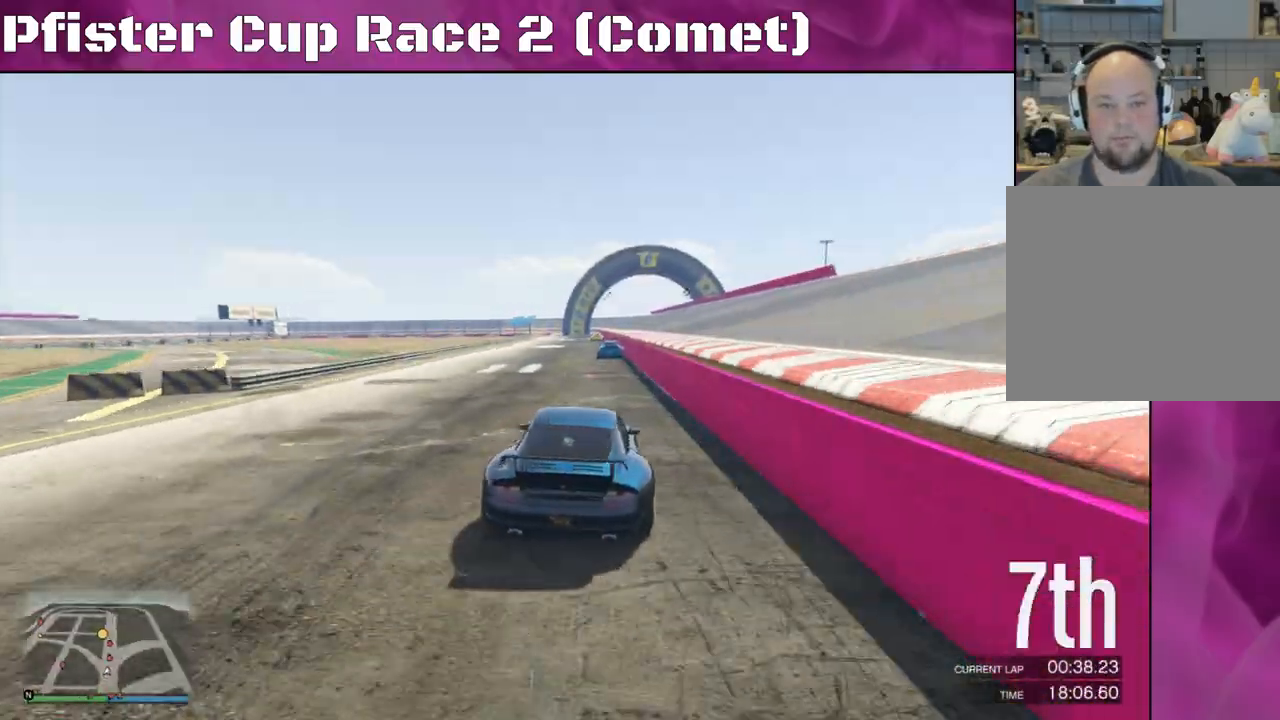
{"buttons": ["R2"], "left_stick": "right", "right_stick": "center", "events": [[367, "left_stick", "right"]]}
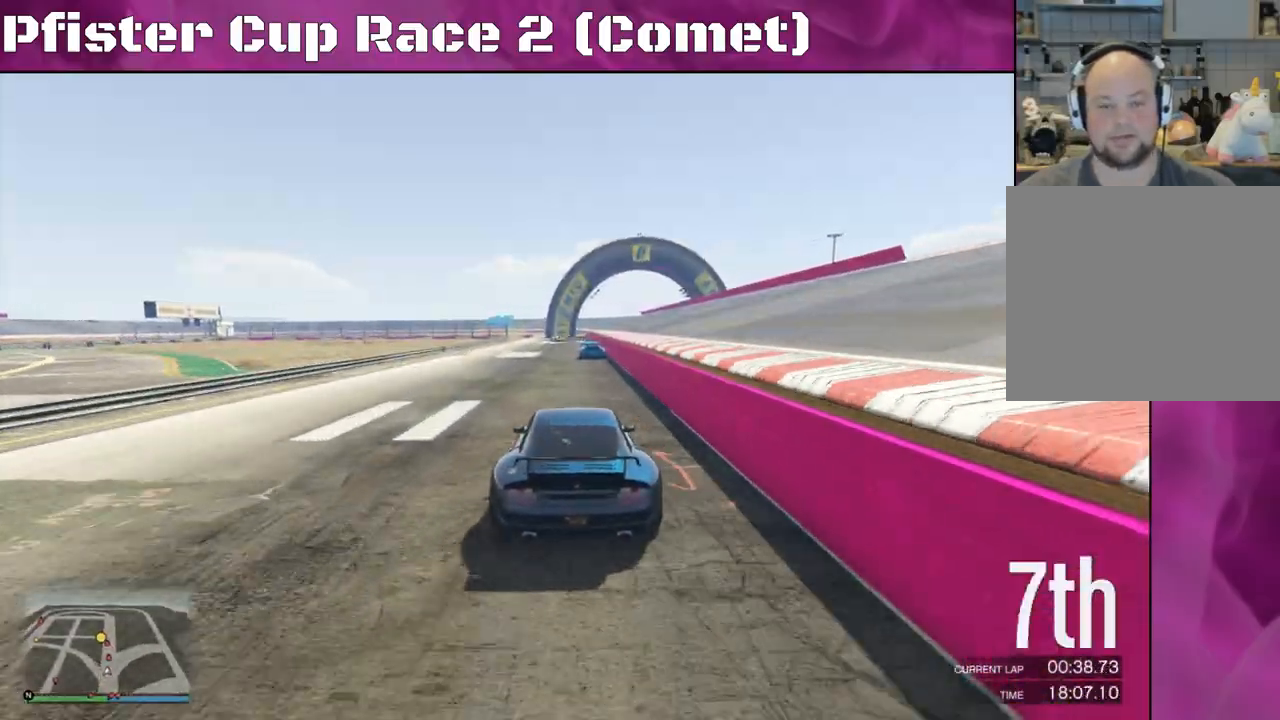
{"buttons": ["R2"], "left_stick": "center", "right_stick": "center", "events": [[200, "left_stick", "center"]]}
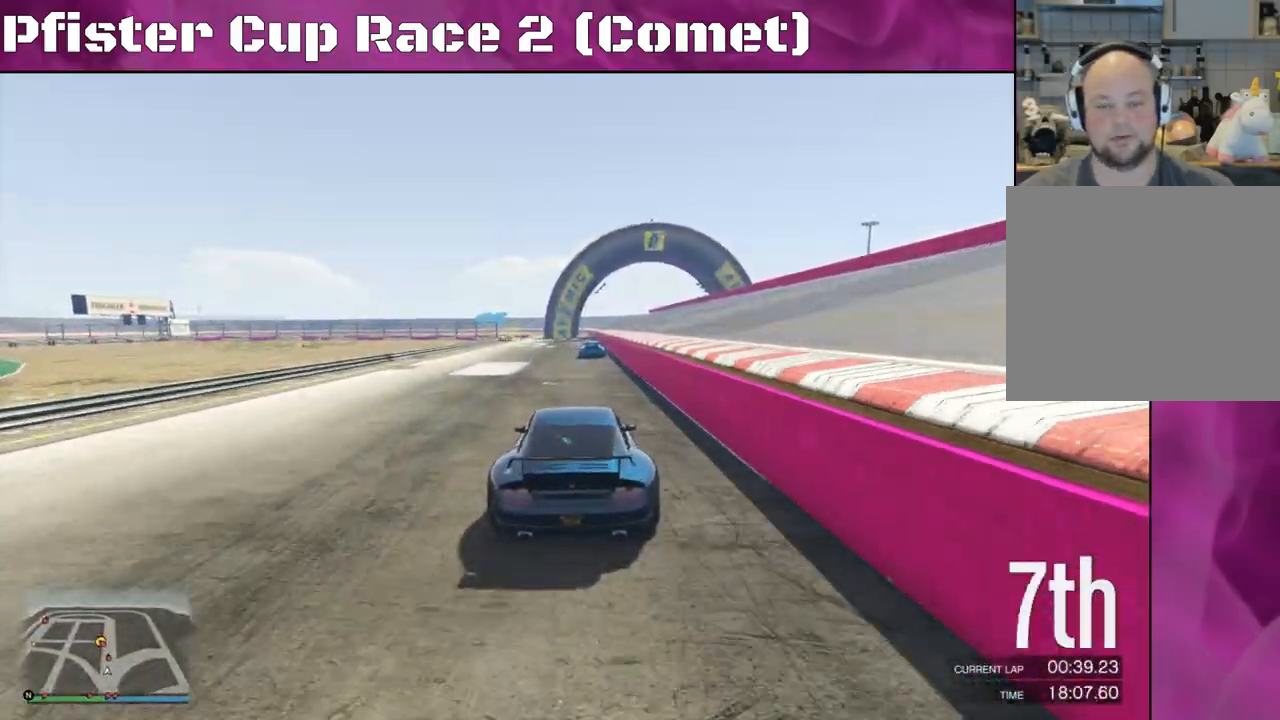
{"buttons": ["R2"], "left_stick": "center", "right_stick": "center", "events": [[400, "left_stick", "left"], [500, "left_stick", "center"]]}
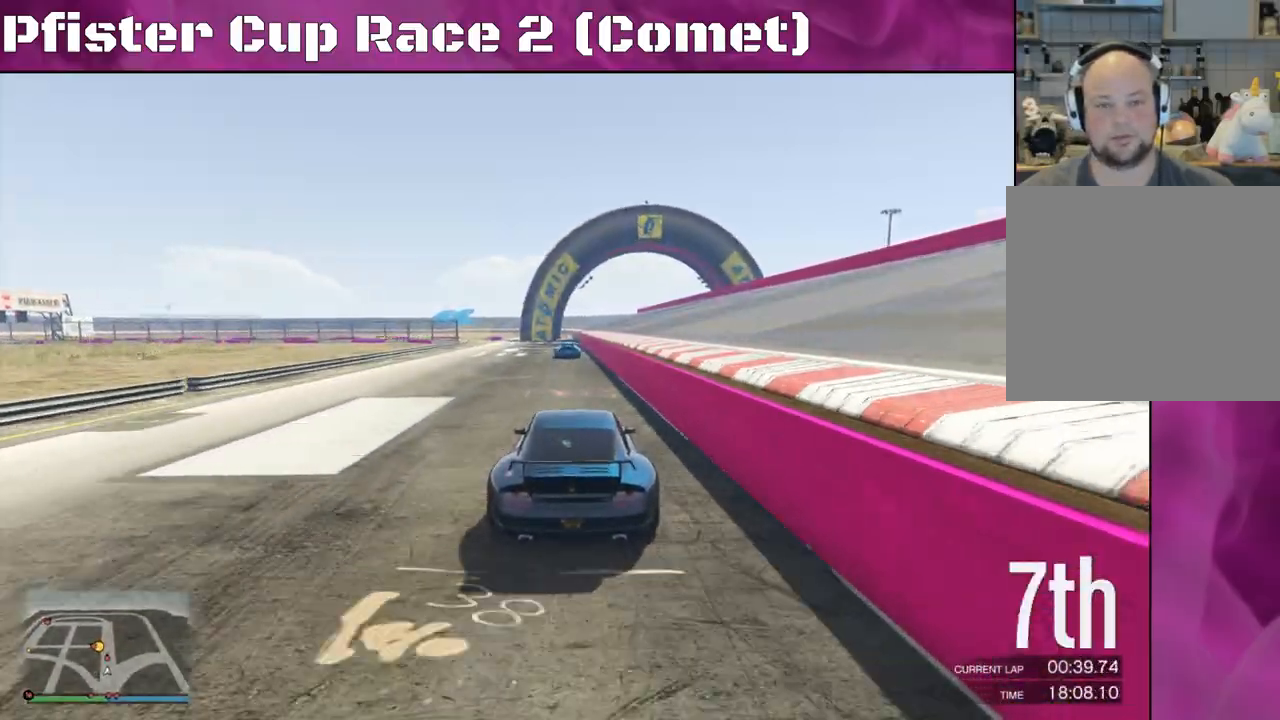
{"buttons": ["R2"], "left_stick": "center", "right_stick": "center", "events": [[200, "left_stick", "left"], [333, "left_stick", "center"], [400, "left_stick", "left"], [500, "left_stick", "center"]]}
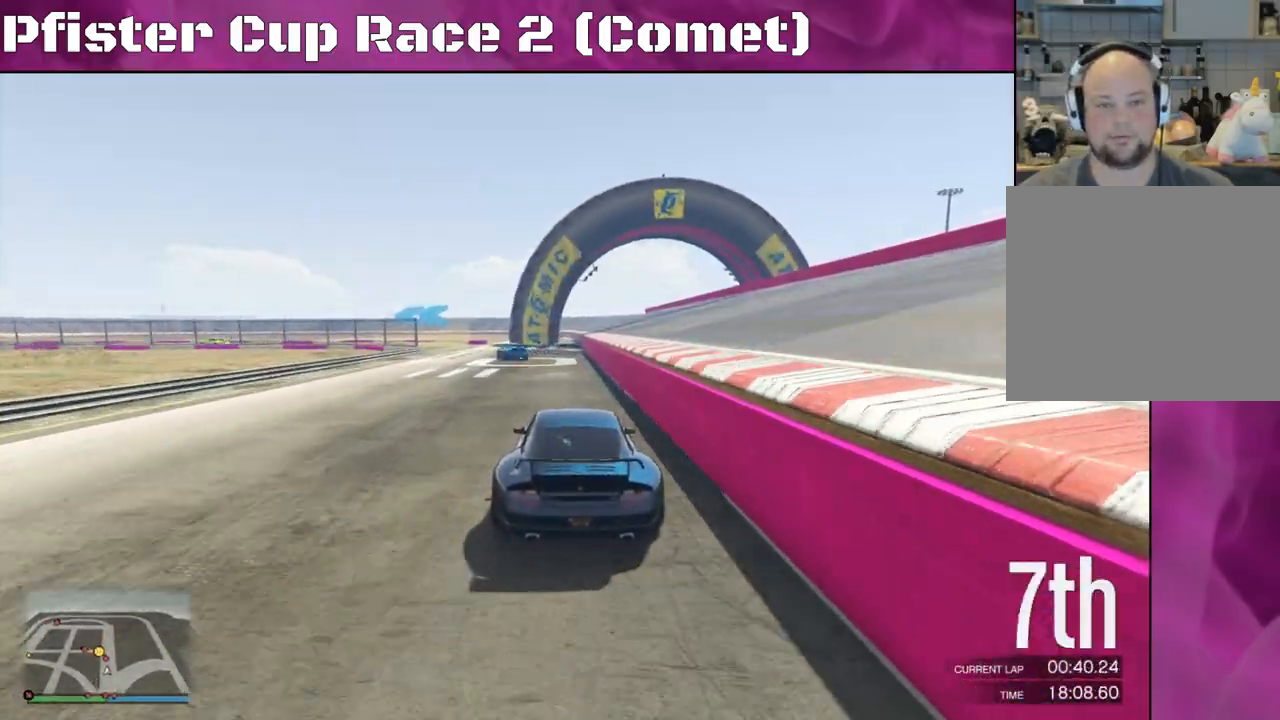
{"buttons": ["R2"], "left_stick": "left", "right_stick": "center", "events": [[67, "left_stick", "left"], [233, "left_stick", "center"], [300, "left_stick", "left"]]}
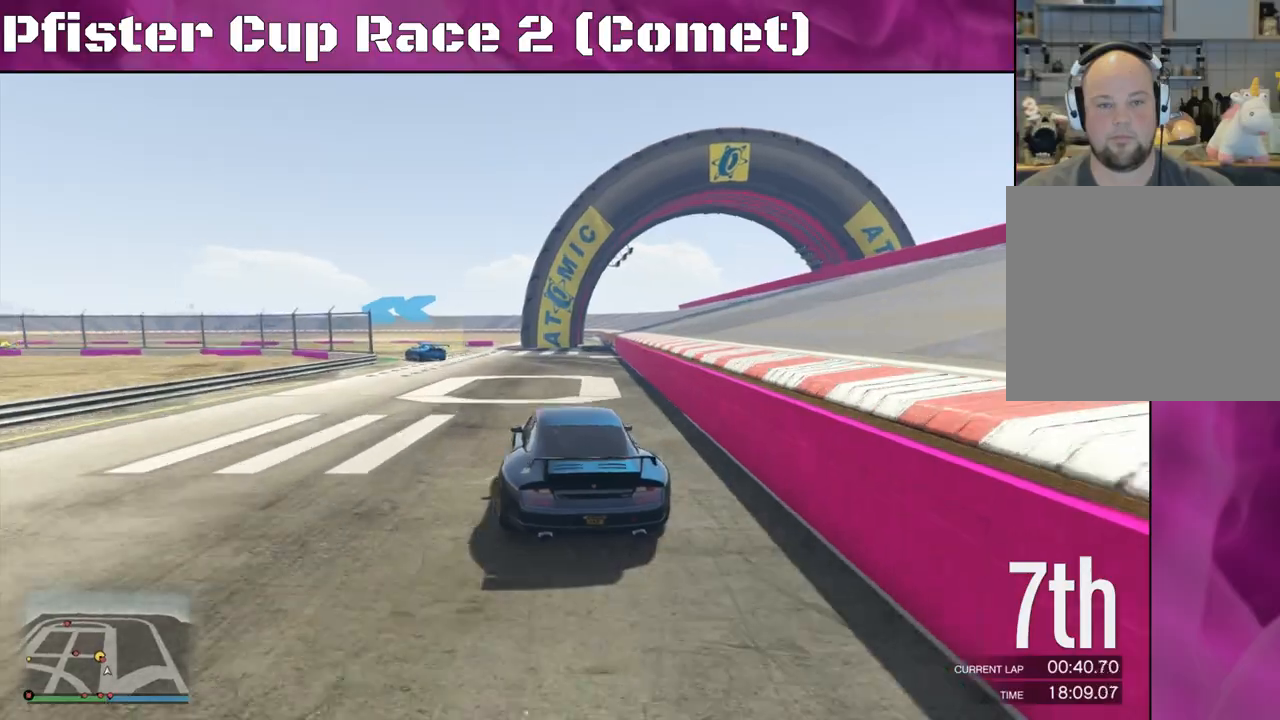
{"buttons": [], "left_stick": "left", "right_stick": "left", "events": [[233, "R2", "up"], [233, "right_stick", "left"]]}
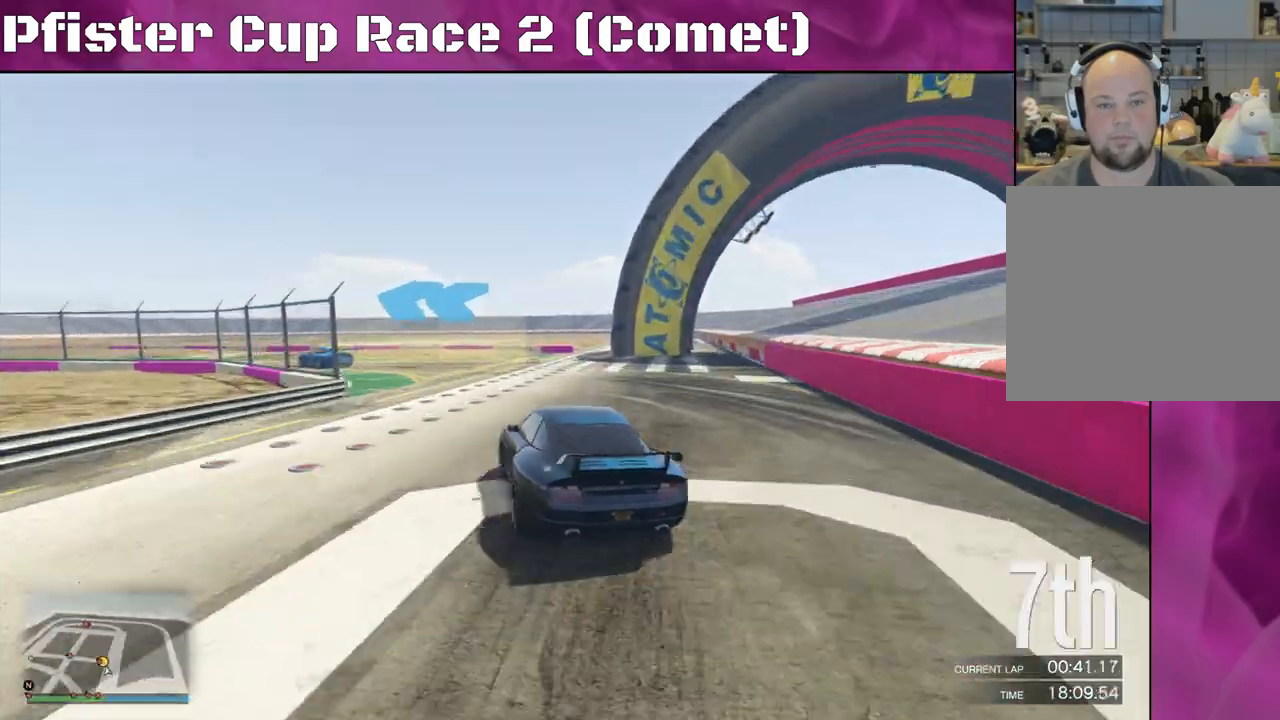
{"buttons": ["R2"], "left_stick": "left", "right_stick": "left", "events": [[333, "R2", "down"]]}
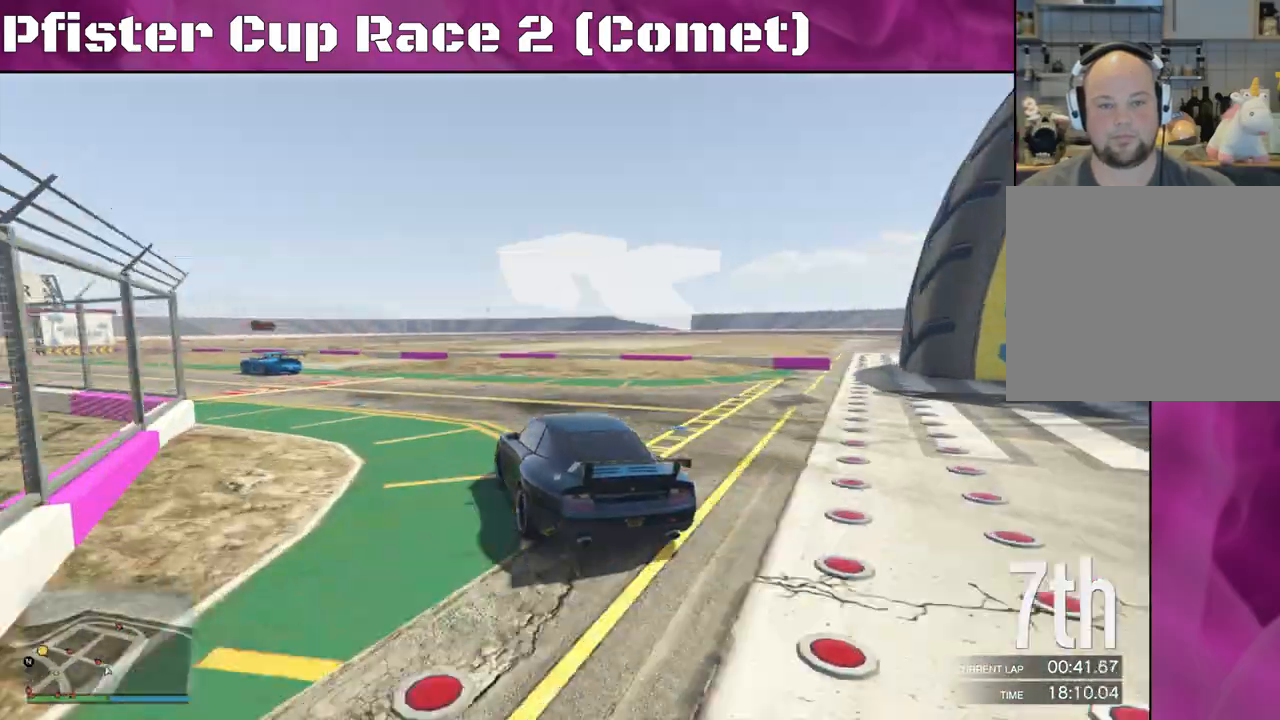
{"buttons": ["R2"], "left_stick": "left", "right_stick": "left", "events": [[300, "left_stick", "center"], [400, "left_stick", "left"]]}
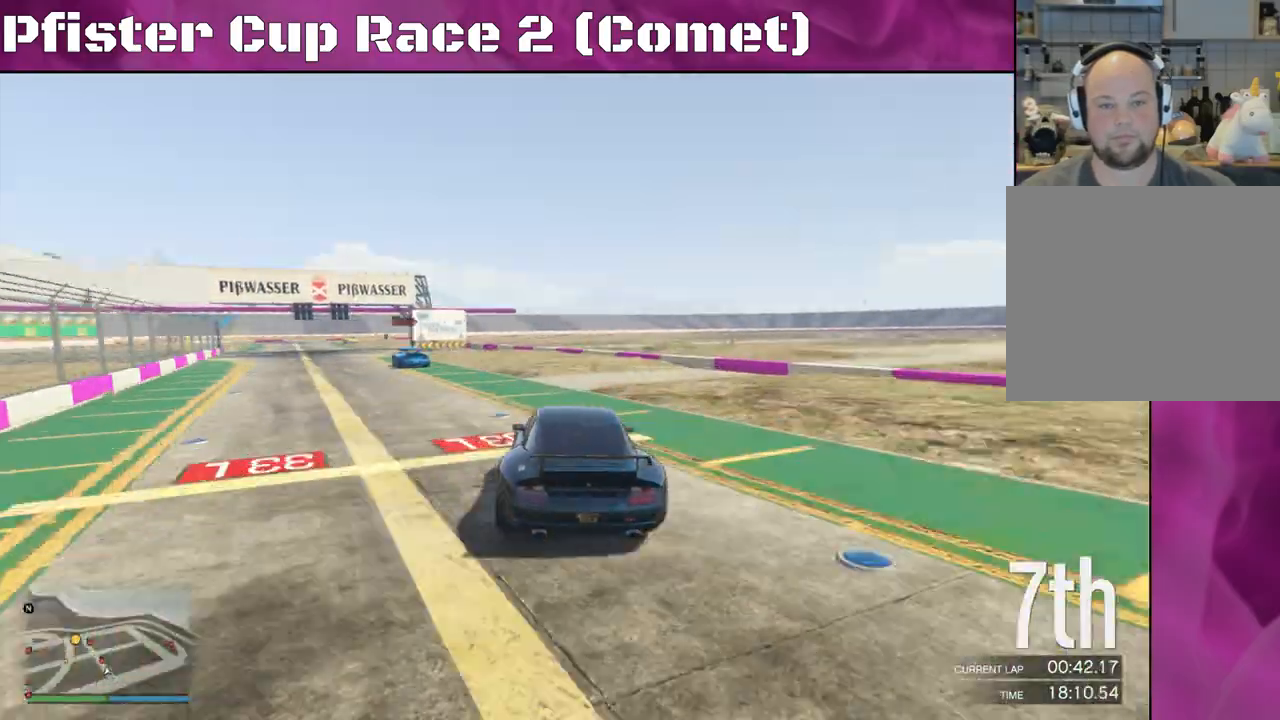
{"buttons": ["R2"], "left_stick": "center", "right_stick": "left", "events": [[433, "left_stick", "center"]]}
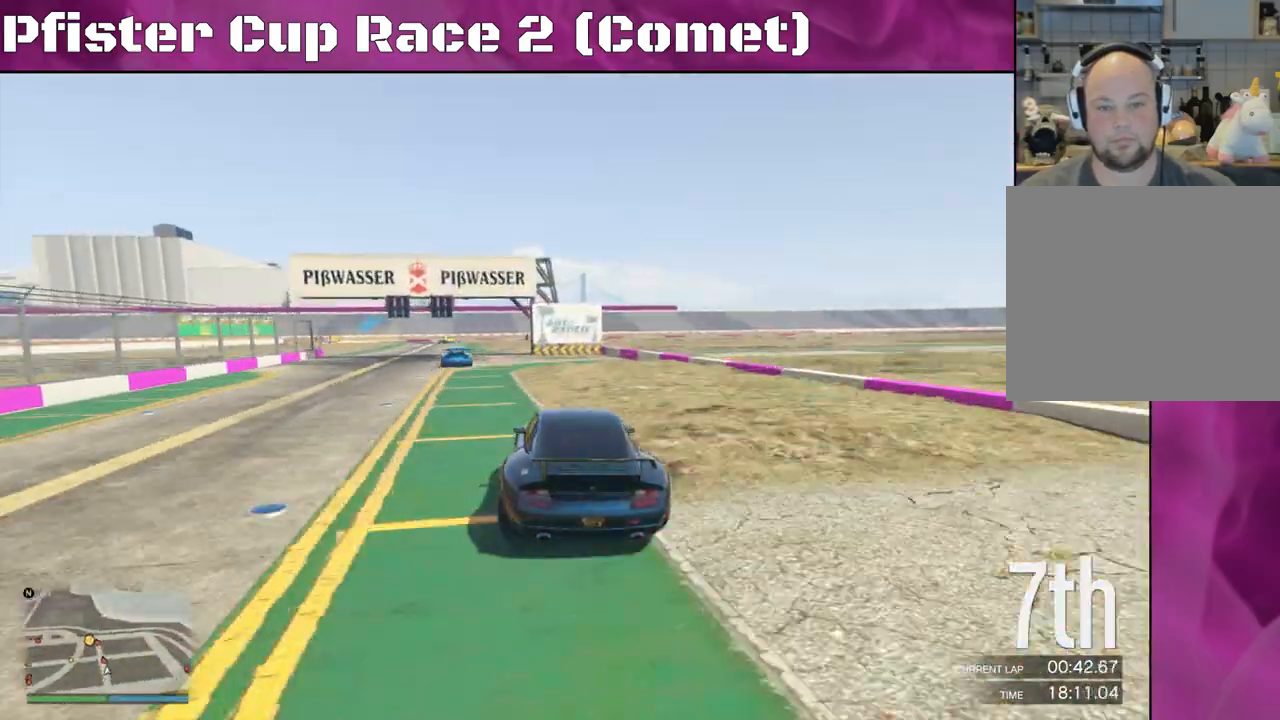
{"buttons": ["R2"], "left_stick": "center", "right_stick": "center", "events": [[200, "right_stick", "center"]]}
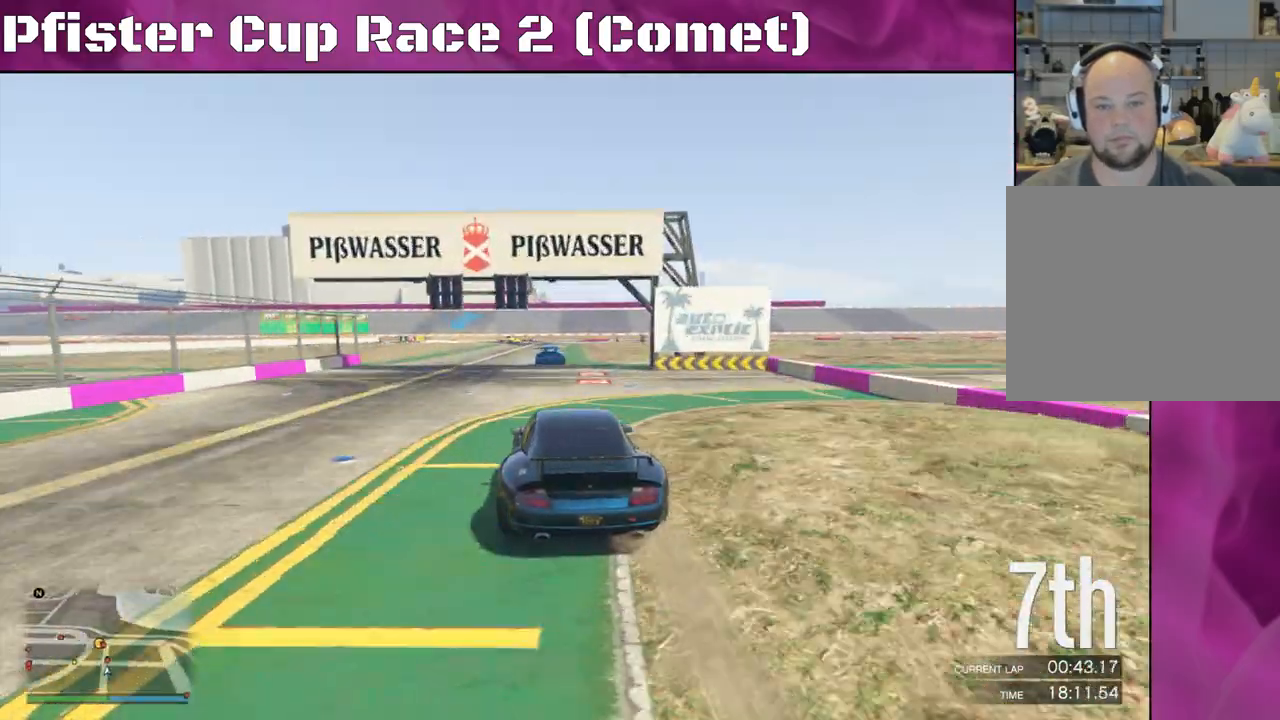
{"buttons": ["R2"], "left_stick": "right", "right_stick": "center", "events": [[33, "left_stick", "right"], [200, "left_stick", "center"], [333, "left_stick", "right"]]}
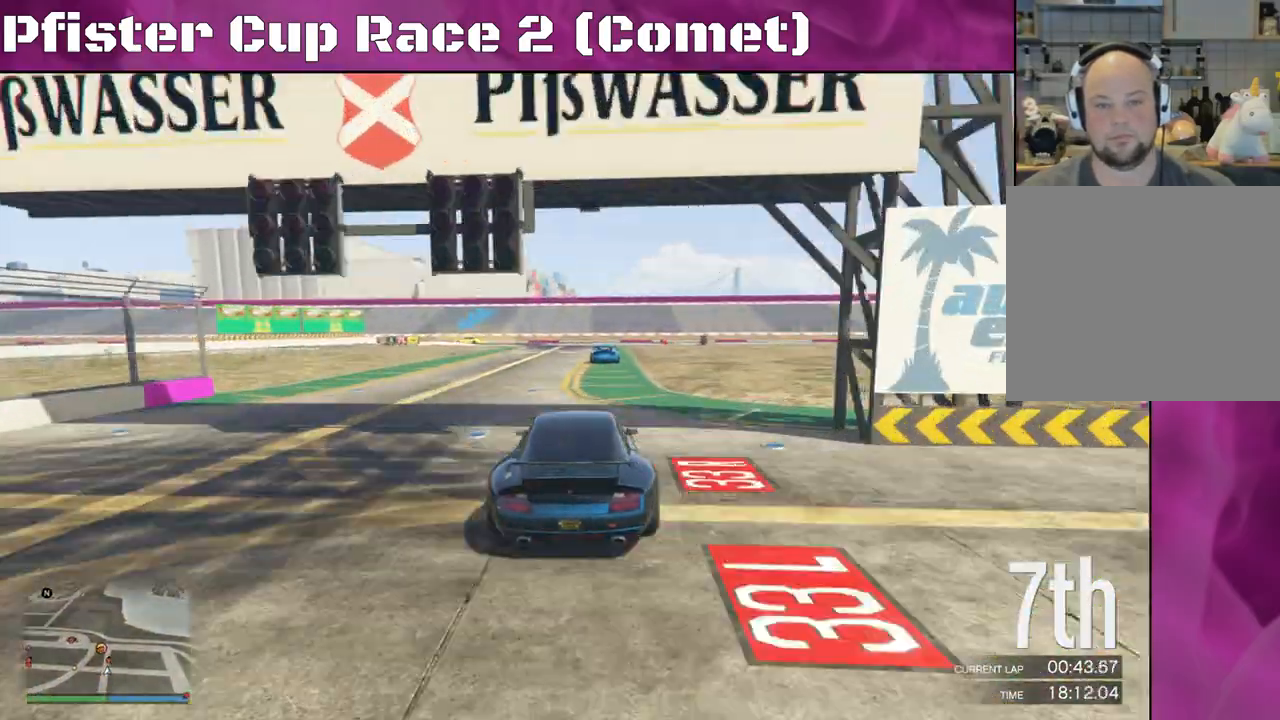
{"buttons": ["L2"], "left_stick": "left", "right_stick": "left", "events": [[133, "left_stick", "center"], [233, "left_stick", "left"], [433, "L2", "down"], [467, "right_stick", "left"], [500, "R2", "up"]]}
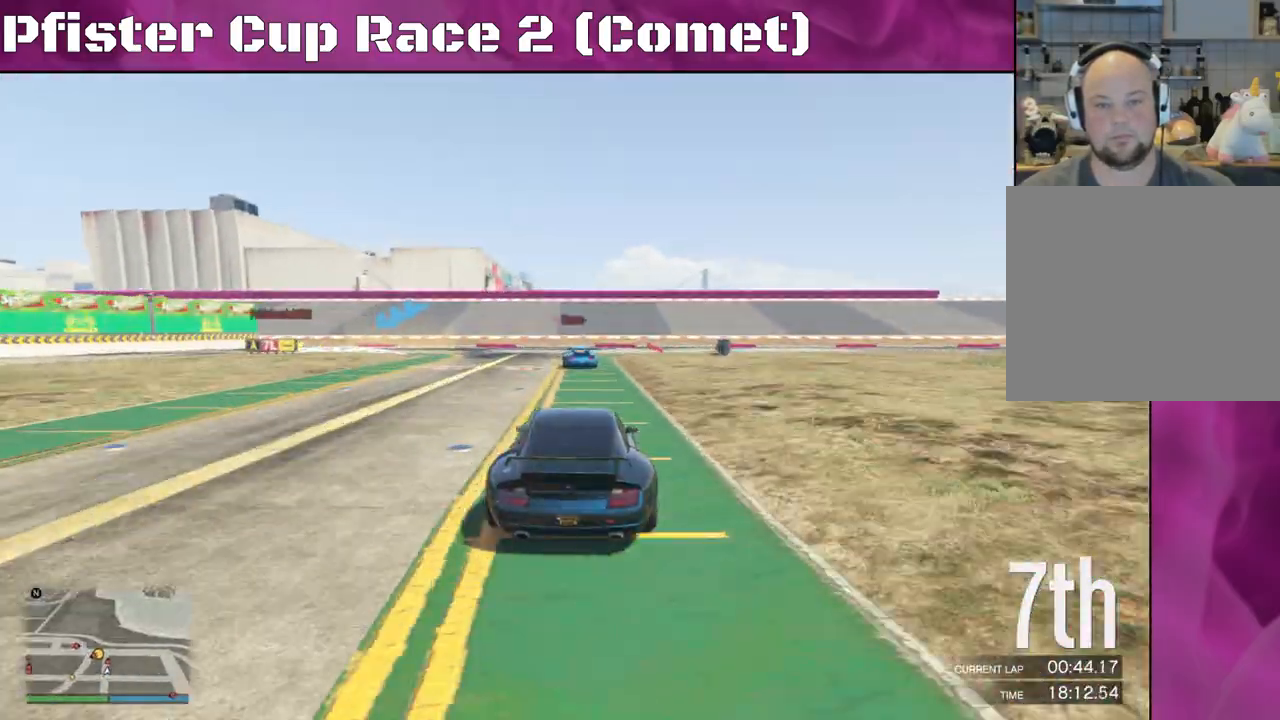
{"buttons": ["L2"], "left_stick": "left", "right_stick": "left", "events": [[67, "left_stick", "down-left"], [233, "left_stick", "left"]]}
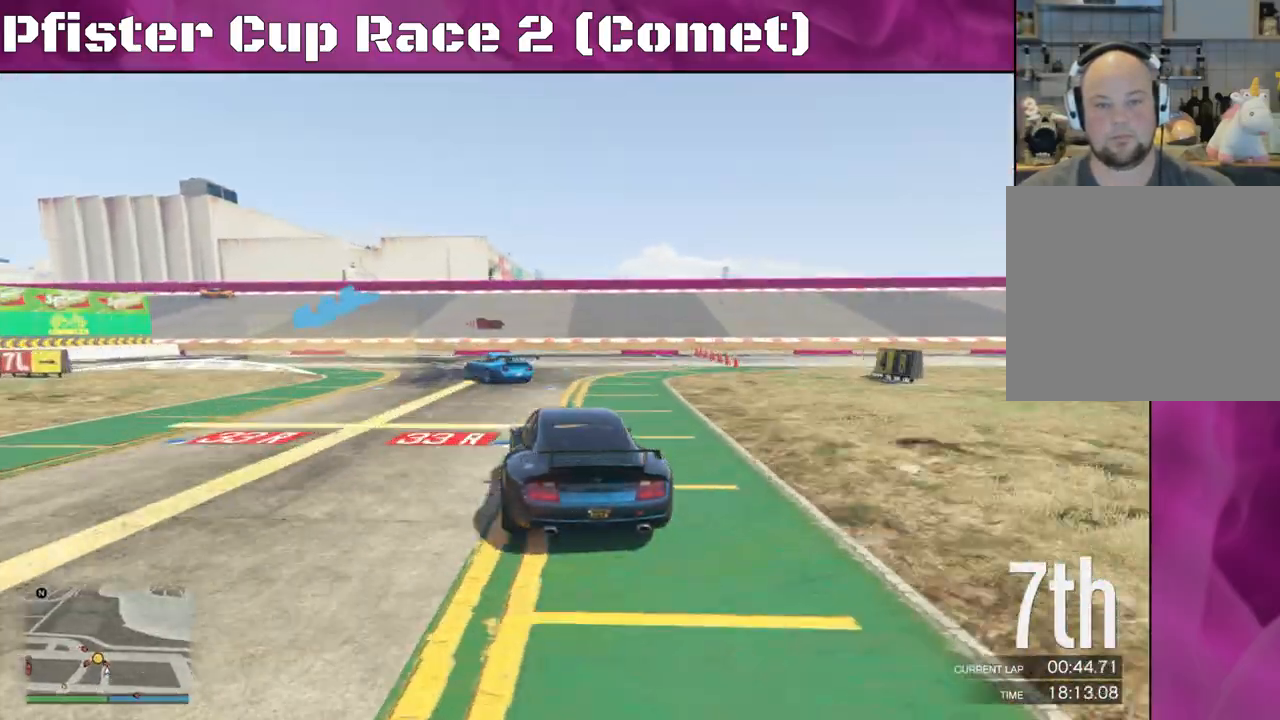
{"buttons": [], "left_stick": "left", "right_stick": "down-left", "events": [[167, "L2", "up"], [367, "right_stick", "down-left"]]}
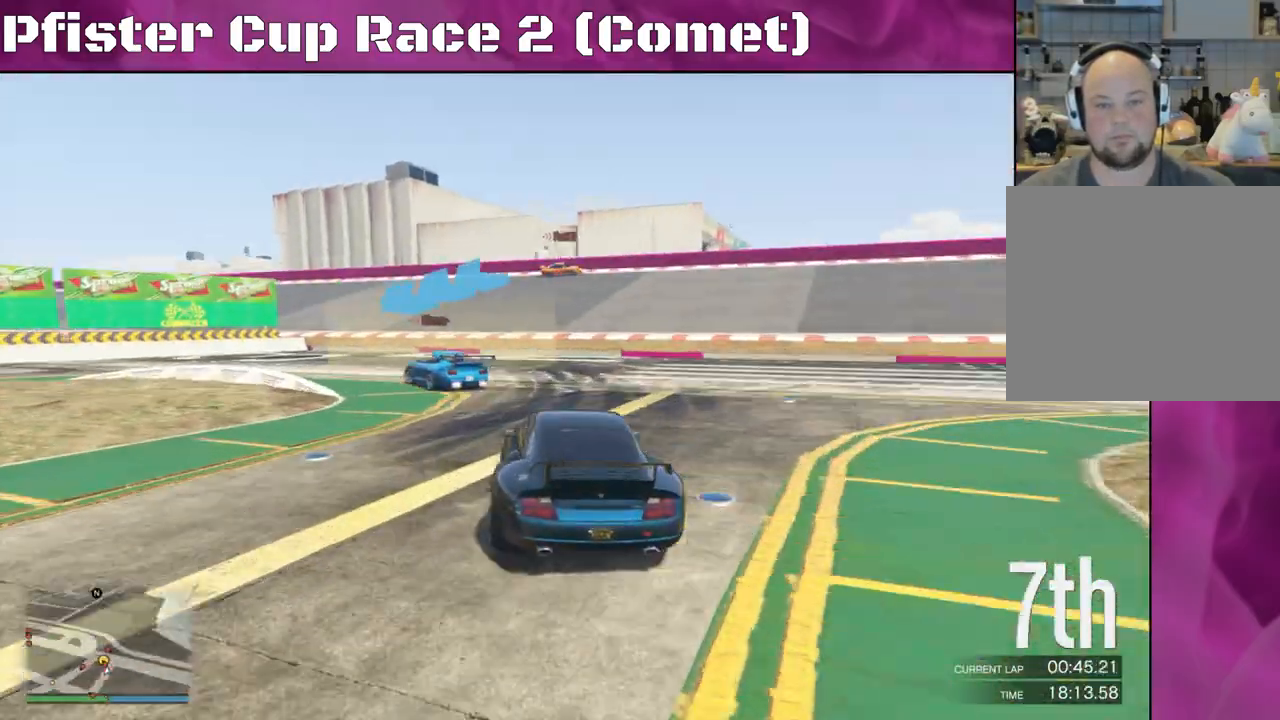
{"buttons": [], "left_stick": "left", "right_stick": "down-left", "events": []}
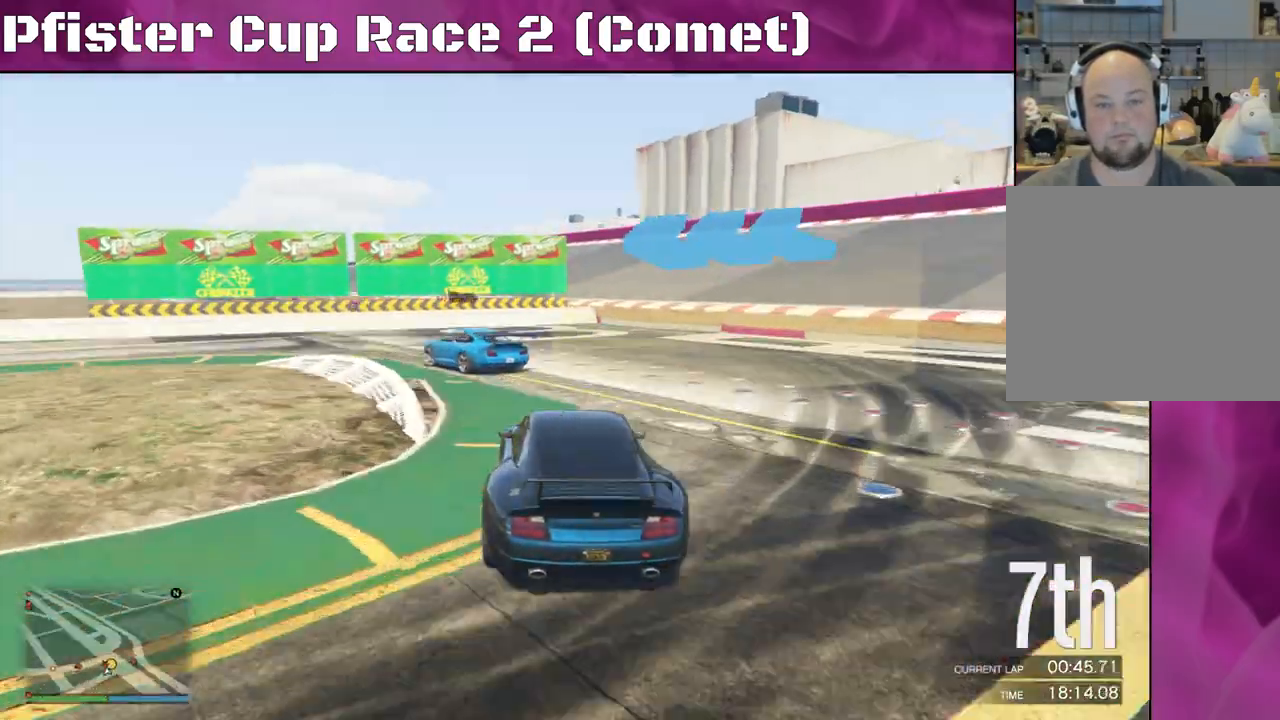
{"buttons": ["R2"], "left_stick": "center", "right_stick": "left", "events": [[67, "R2", "down"], [67, "right_stick", "left"], [167, "left_stick", "center"], [300, "left_stick", "up-left"], [500, "left_stick", "center"]]}
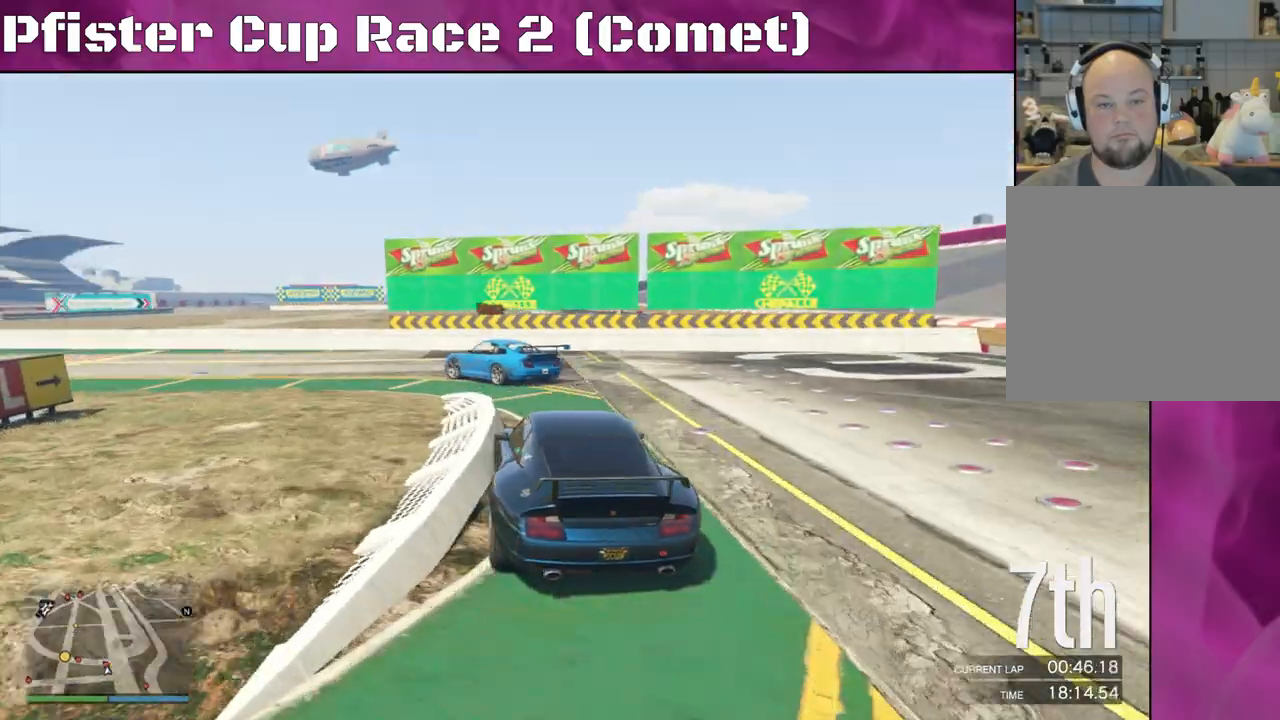
{"buttons": [], "left_stick": "left", "right_stick": "left", "events": [[67, "left_stick", "left"], [500, "R2", "up"]]}
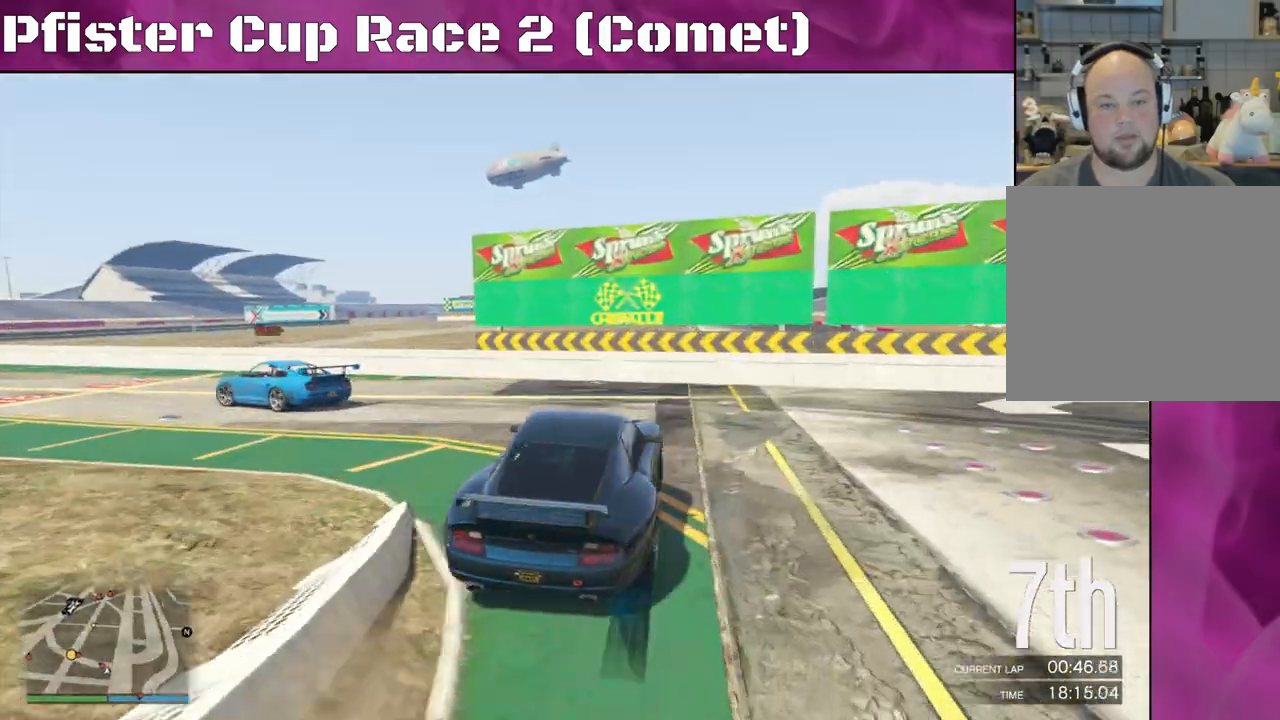
{"buttons": [], "left_stick": "left", "right_stick": "left", "events": []}
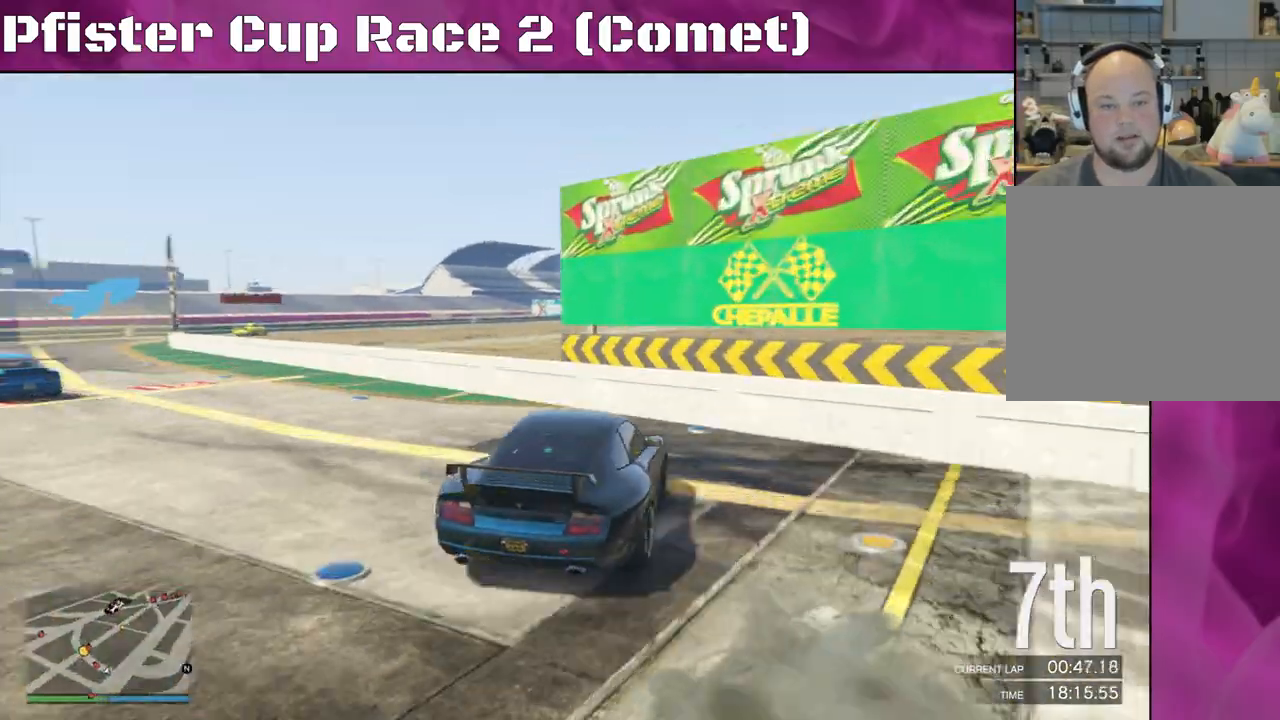
{"buttons": ["R2"], "left_stick": "center", "right_stick": "center", "events": [[67, "R2", "down"], [200, "left_stick", "center"], [367, "right_stick", "center"]]}
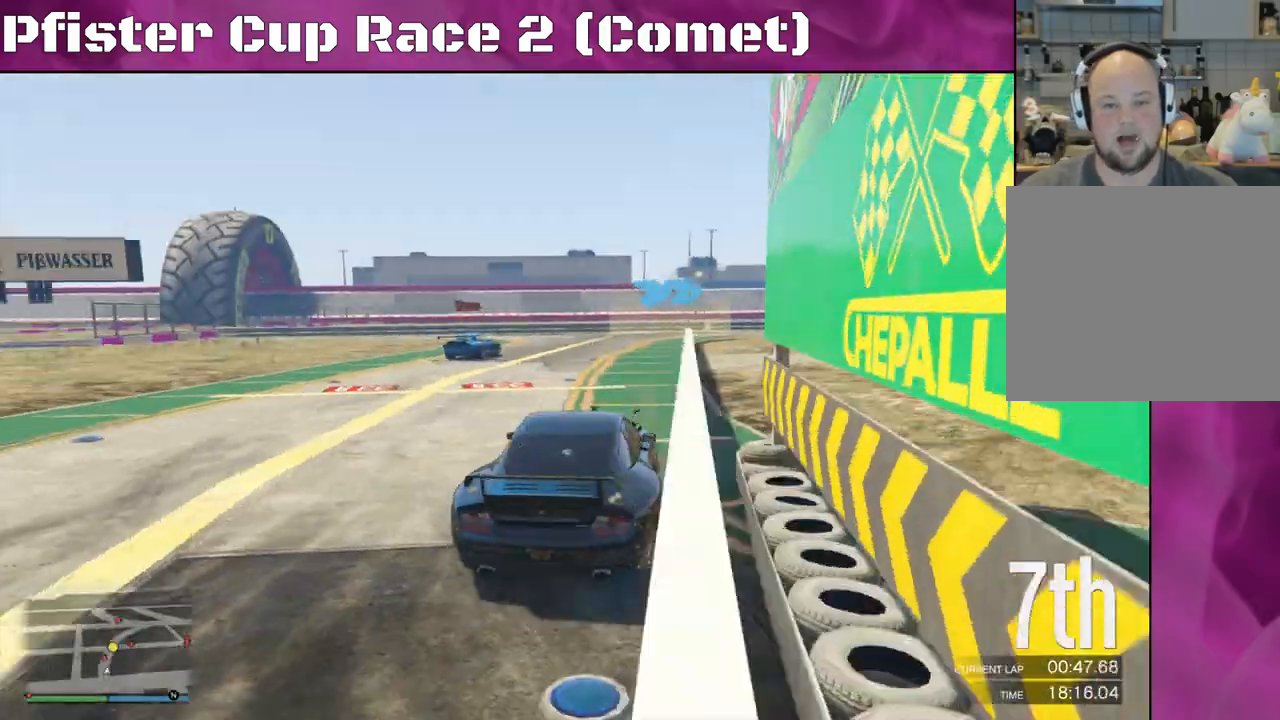
{"buttons": ["R2"], "left_stick": "center", "right_stick": "center", "events": []}
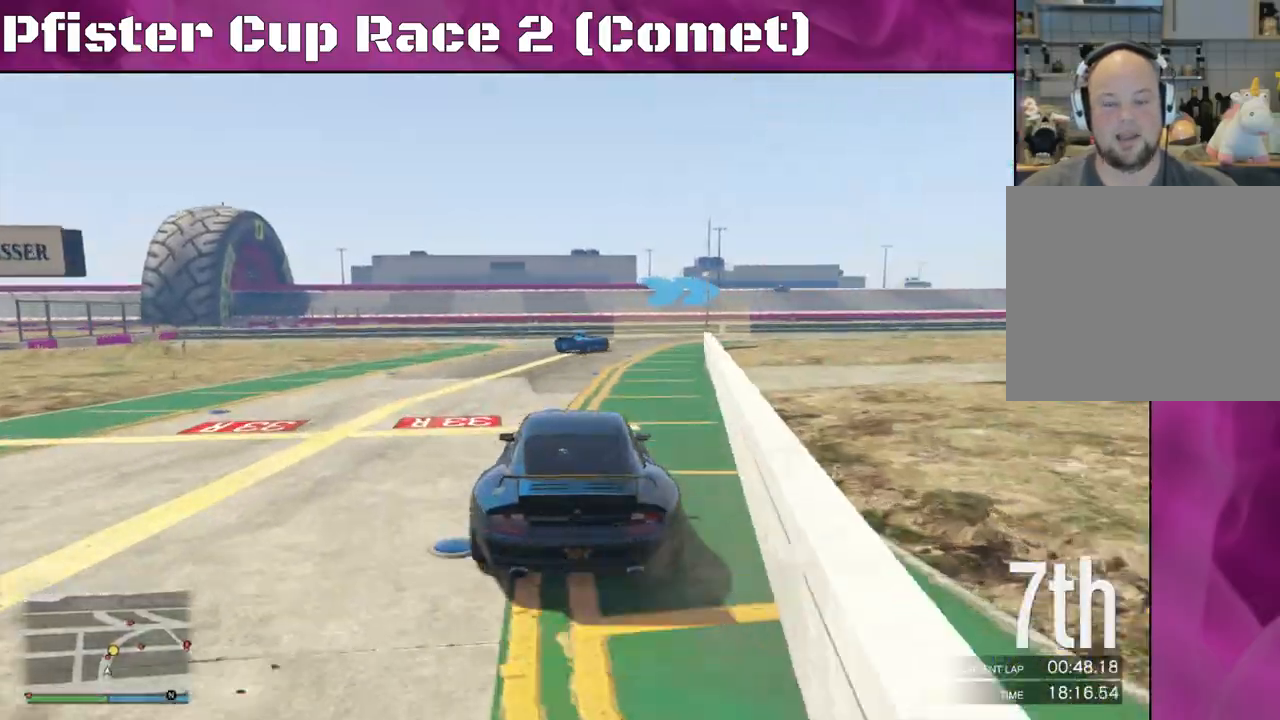
{"buttons": ["R2"], "left_stick": "center", "right_stick": "center", "events": [[300, "left_stick", "right"], [500, "left_stick", "center"]]}
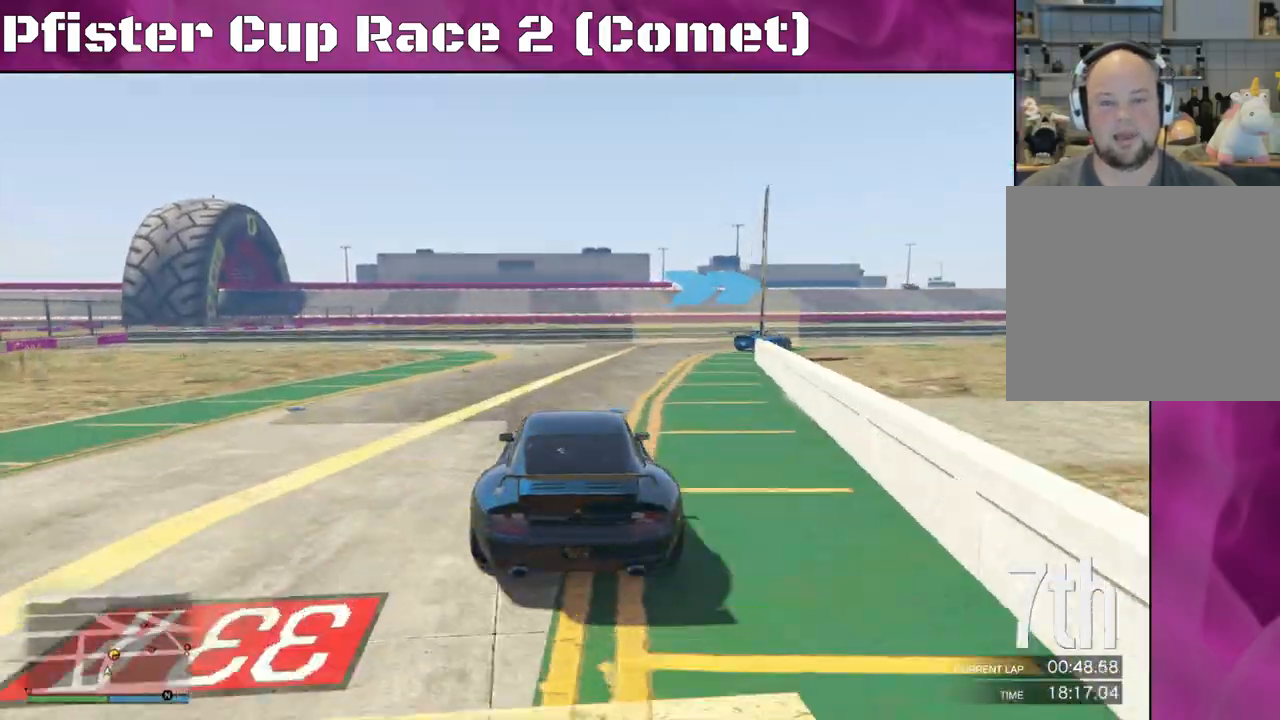
{"buttons": ["R2"], "left_stick": "center", "right_stick": "center", "events": [[100, "left_stick", "right"], [433, "left_stick", "center"]]}
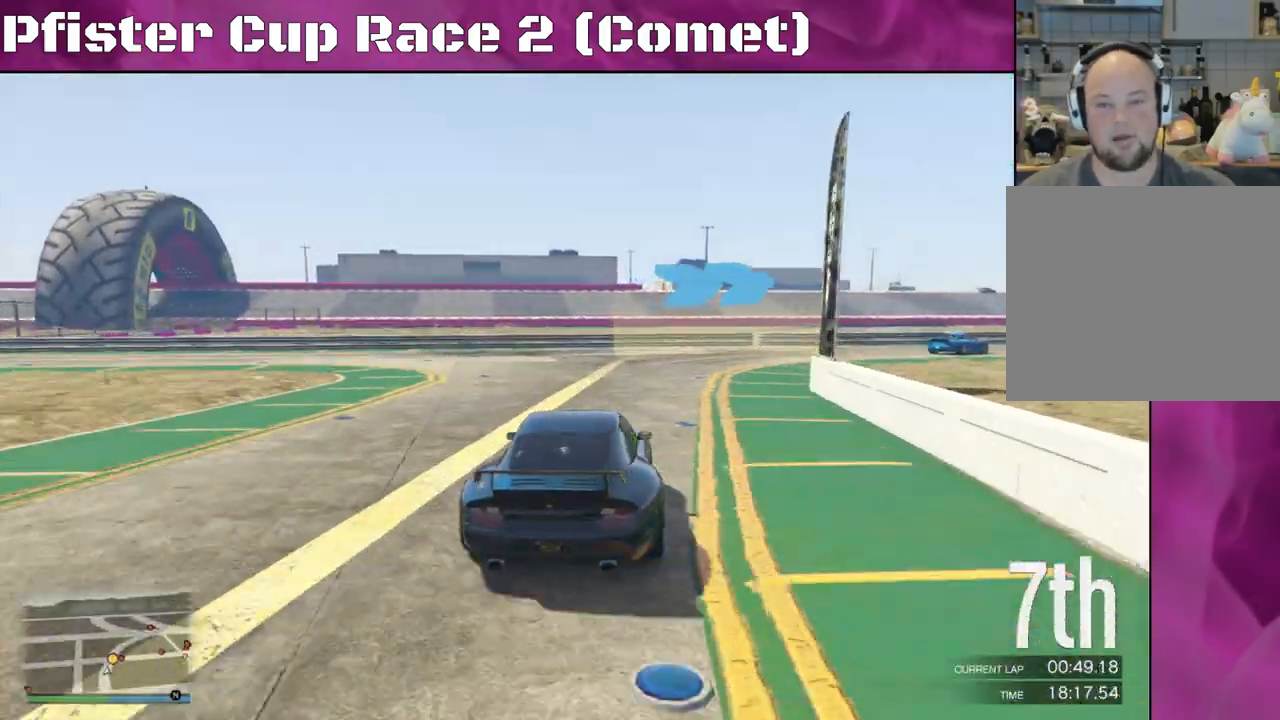
{"buttons": ["R2"], "left_stick": "right", "right_stick": "center", "events": [[33, "left_stick", "right"]]}
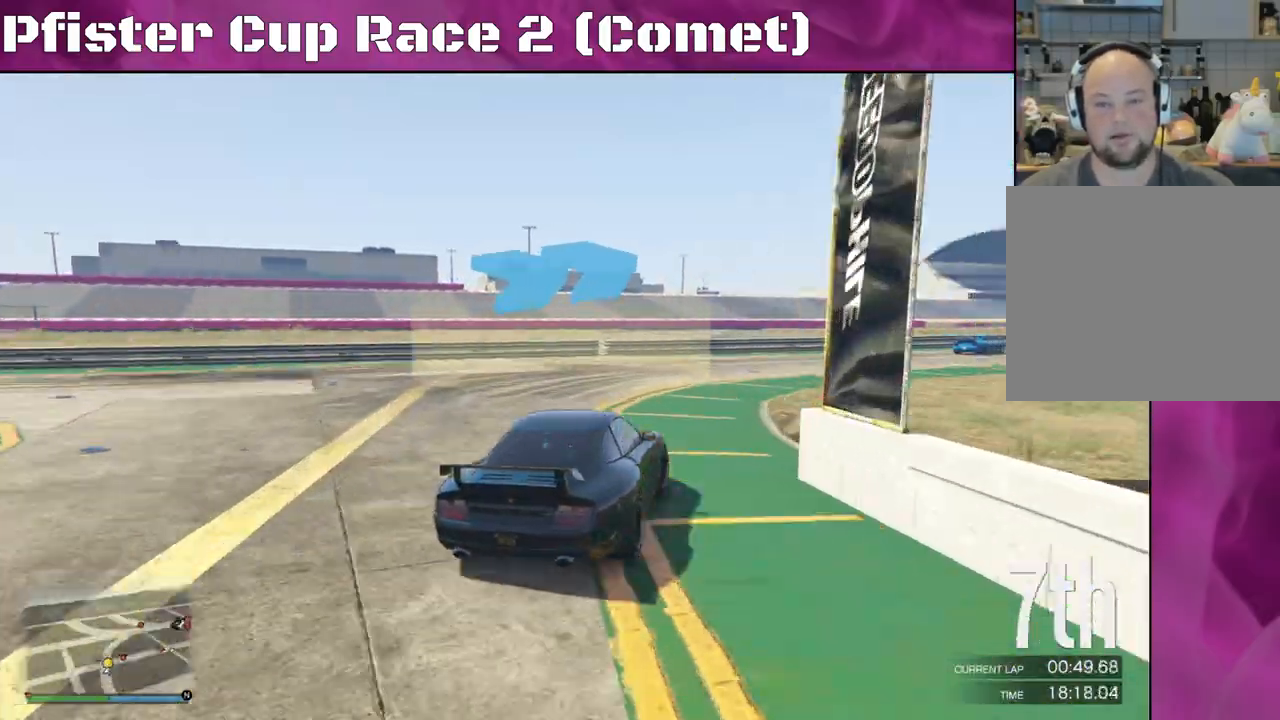
{"buttons": ["R2"], "left_stick": "right", "right_stick": "center", "events": [[133, "left_stick", "center"], [367, "left_stick", "right"]]}
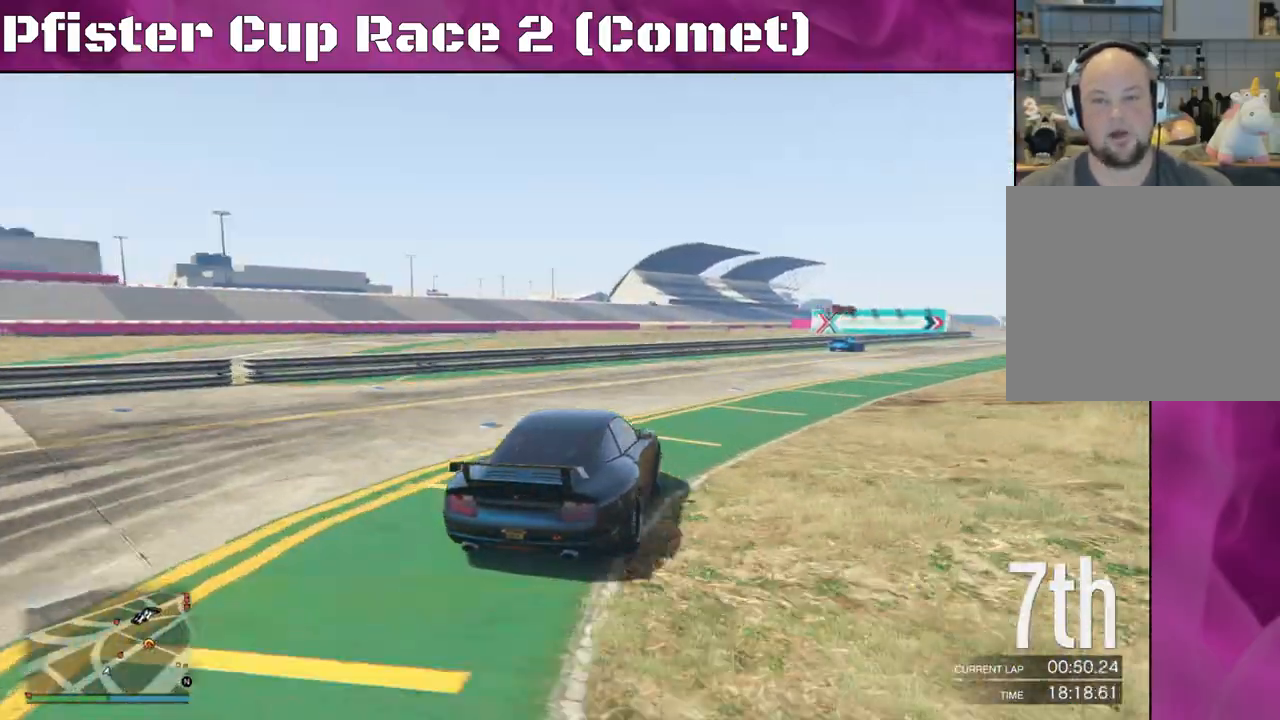
{"buttons": ["R2"], "left_stick": "center", "right_stick": "center", "events": [[167, "left_stick", "center"]]}
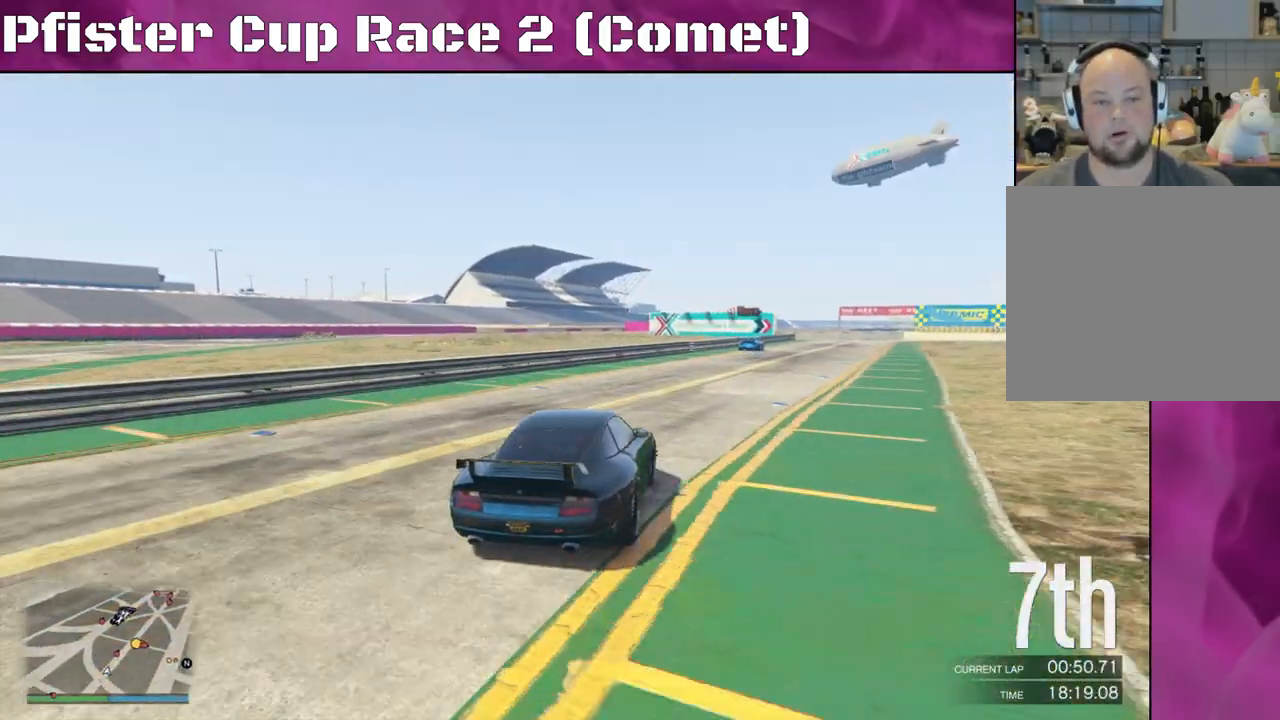
{"buttons": ["R2"], "left_stick": "center", "right_stick": "center", "events": [[33, "left_stick", "right"], [200, "left_stick", "center"]]}
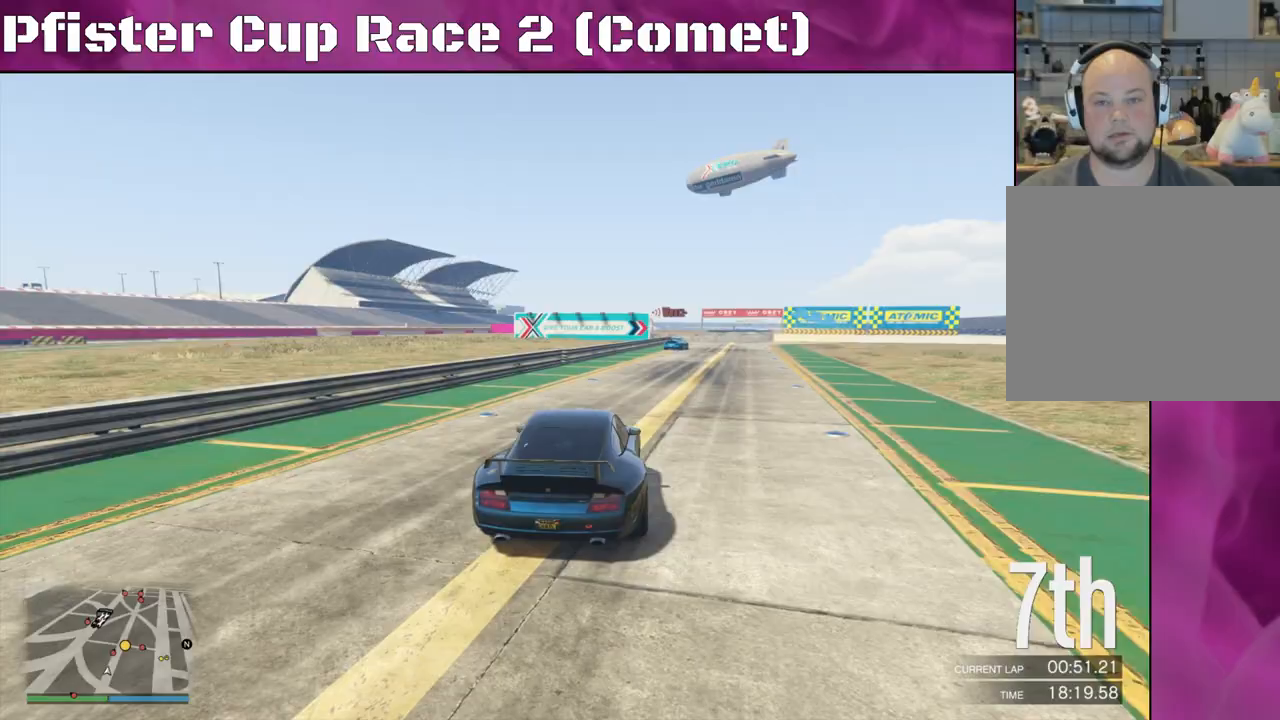
{"buttons": ["R2"], "left_stick": "center", "right_stick": "center", "events": []}
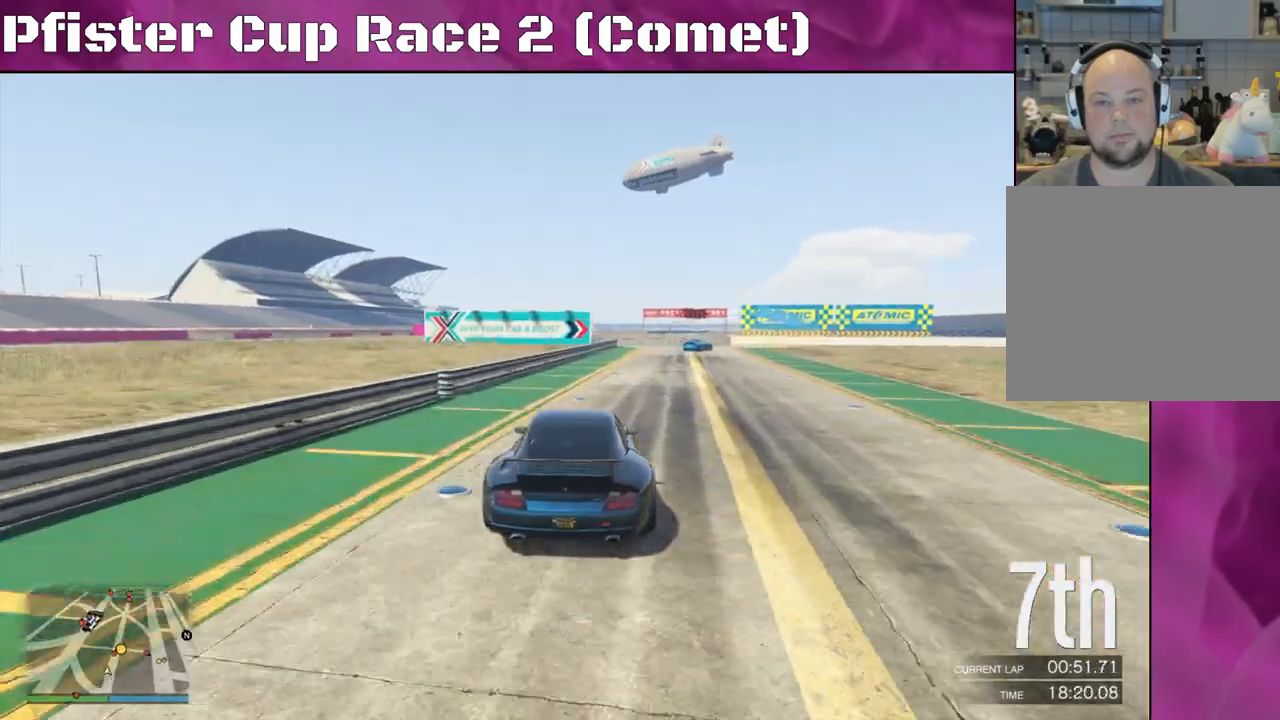
{"buttons": ["R2"], "left_stick": "right", "right_stick": "center", "events": [[67, "left_stick", "right"], [267, "left_stick", "center"], [367, "left_stick", "right"]]}